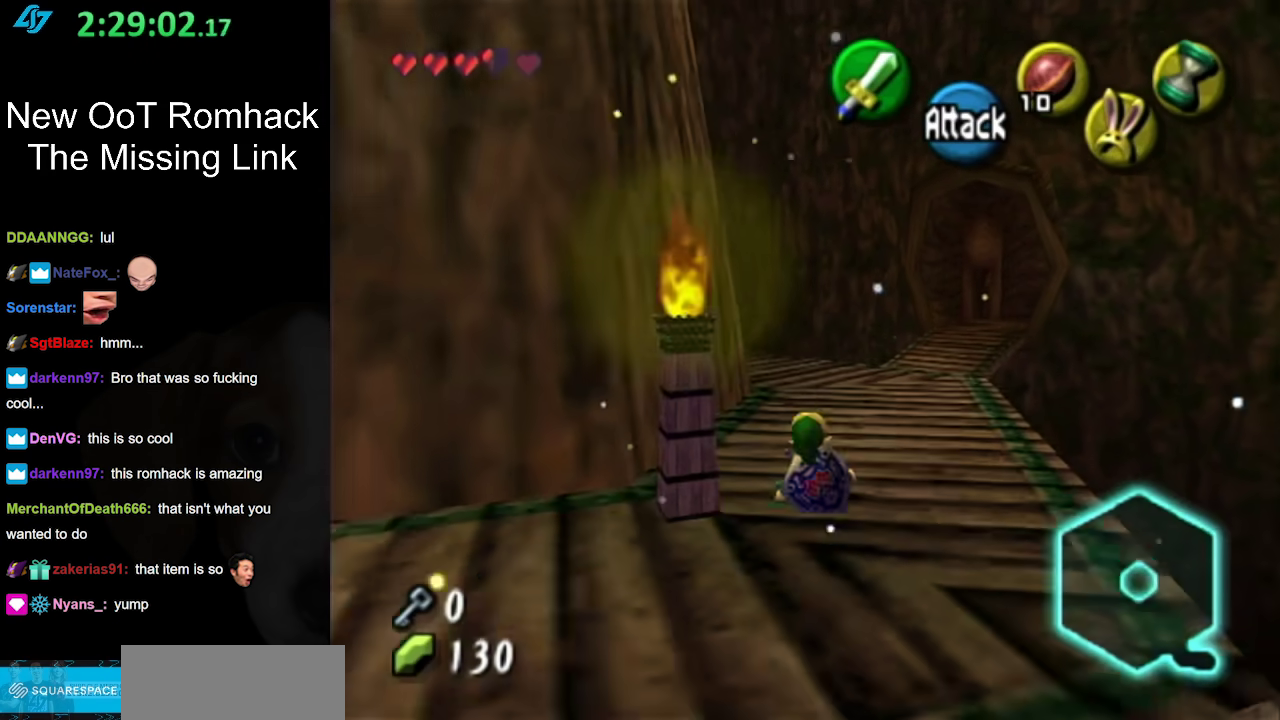
Gameplay with a controller (Nintendo layout); each line is a JSON object with the inputs held at the frame after it. "events" lists button and stick changes between this image and that frame as [ms after this image, input, new state], when the widget could be followed in between. Not read: L3 R3.
{"buttons": [], "left_stick": "up", "right_stick": "center", "events": [[50, "left_stick", "up"], [233, "A", "down"], [450, "A", "up"]]}
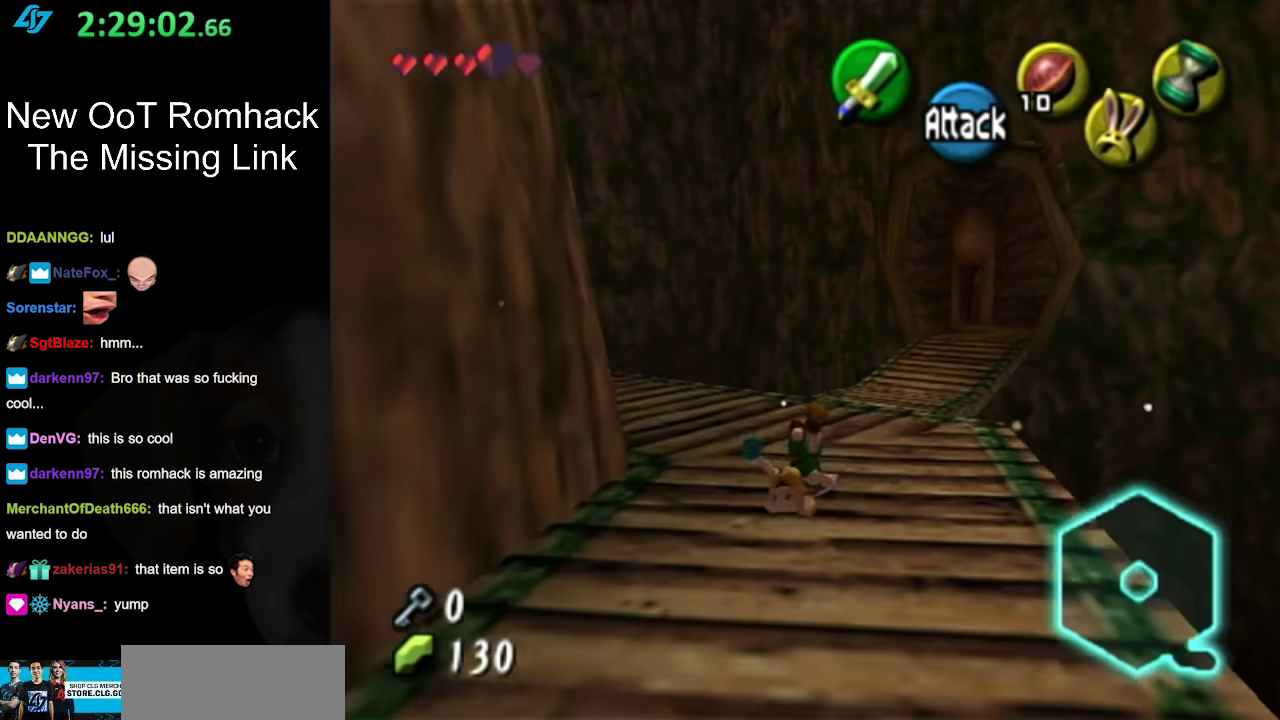
{"buttons": [], "left_stick": "left", "right_stick": "center", "events": [[200, "left_stick", "up-left"], [367, "left_stick", "left"]]}
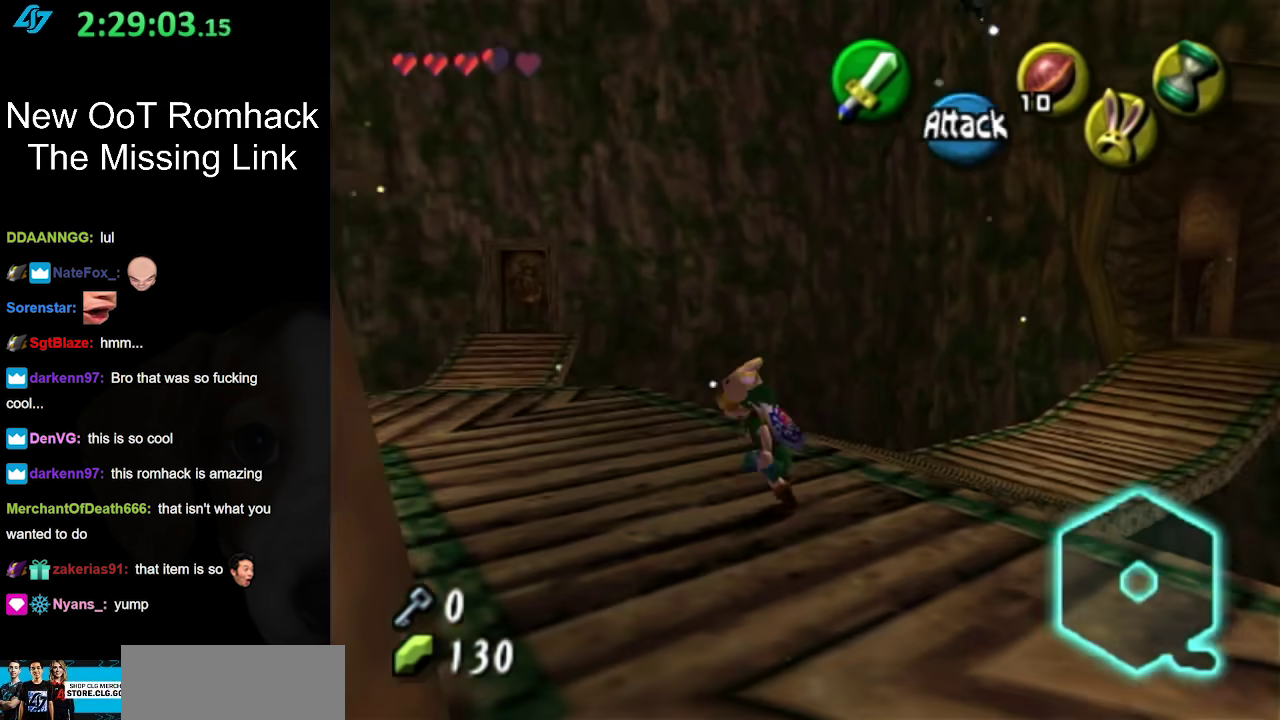
{"buttons": [], "left_stick": "up", "right_stick": "center", "events": [[83, "left_stick", "up-left"], [383, "left_stick", "up"]]}
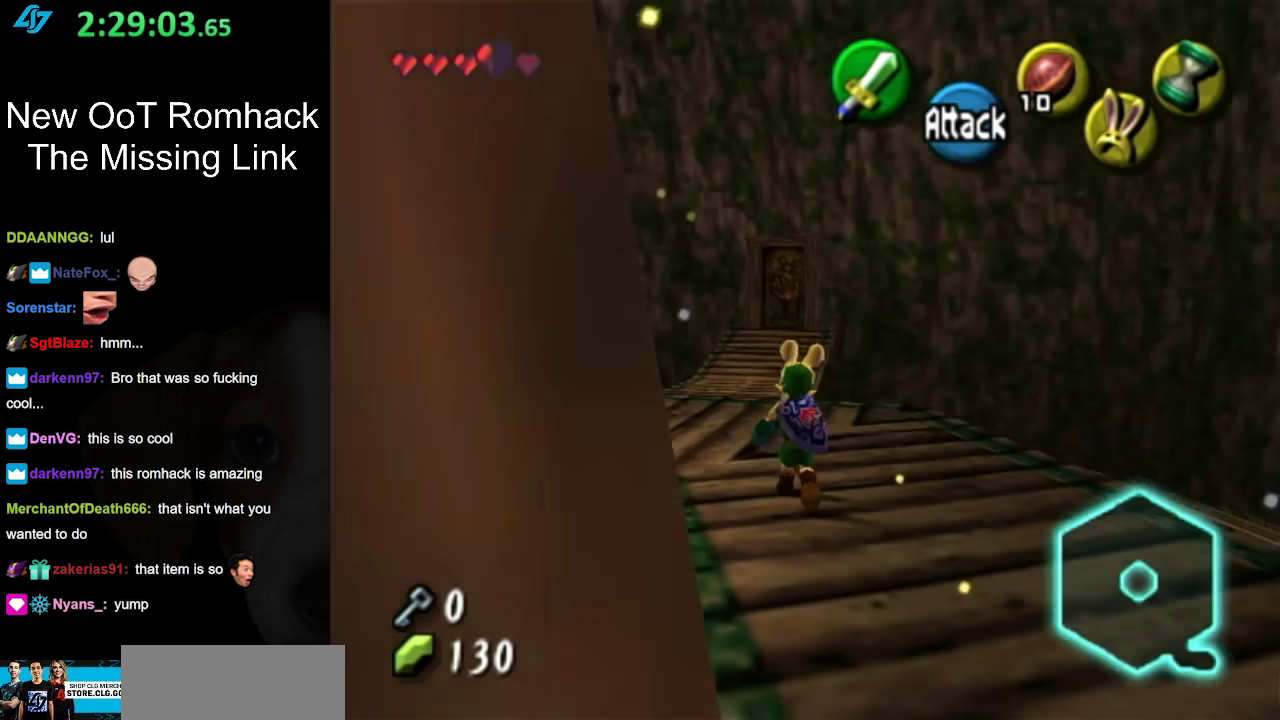
{"buttons": ["L1"], "left_stick": "center", "right_stick": "center", "events": [[150, "left_stick", "up-left"], [267, "left_stick", "left"], [400, "L1", "down"], [400, "left_stick", "center"]]}
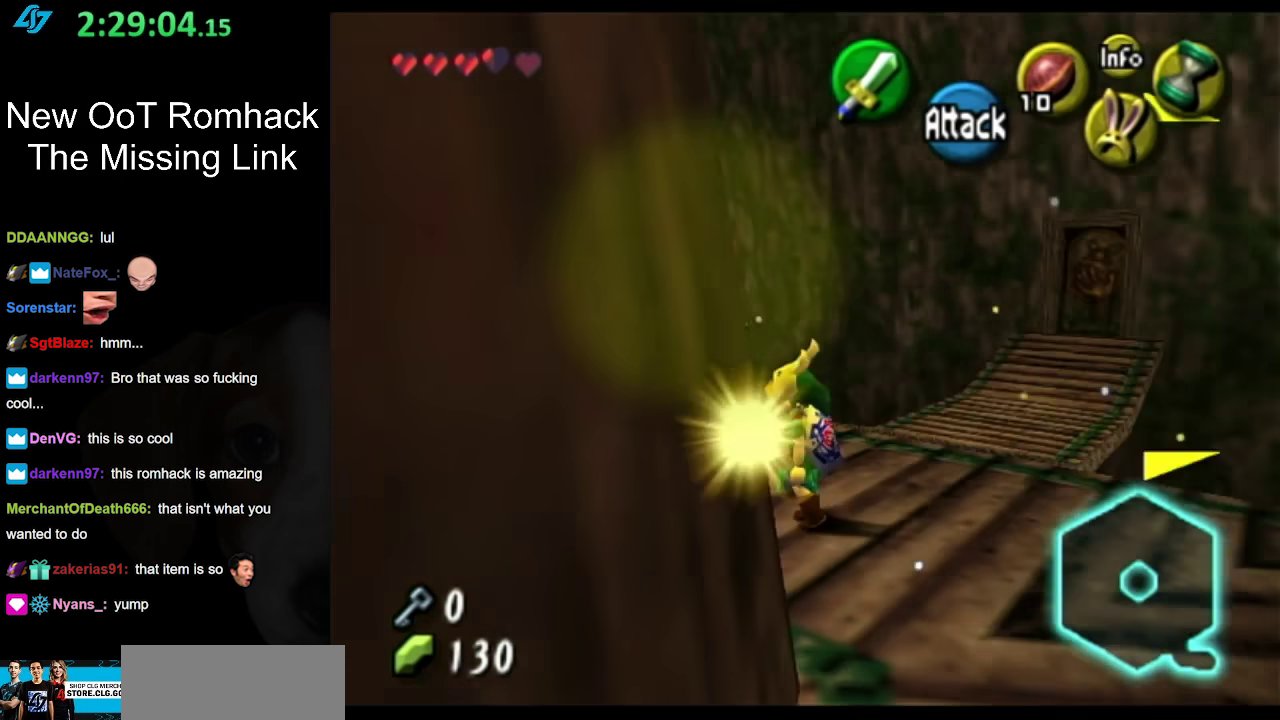
{"buttons": [], "left_stick": "center", "right_stick": "center", "events": [[117, "L1", "up"]]}
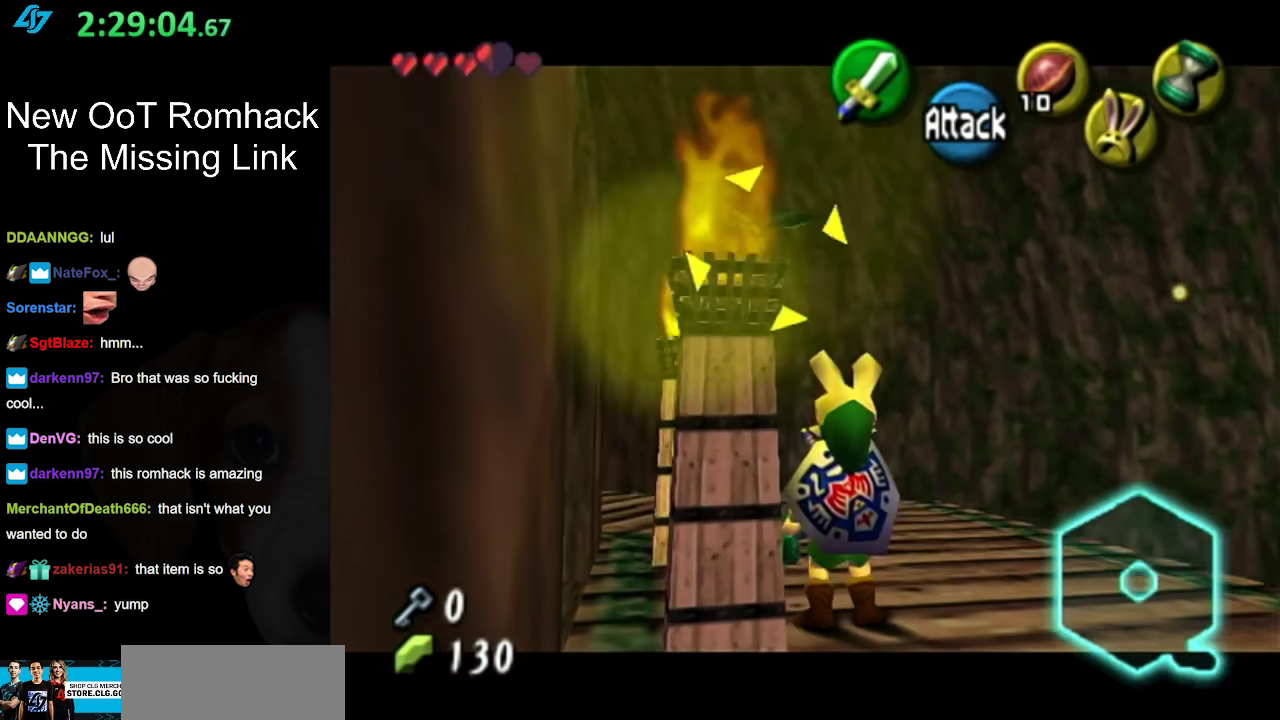
{"buttons": [], "left_stick": "center", "right_stick": "center", "events": [[17, "left_stick", "down"], [117, "L1", "down"], [150, "left_stick", "down-right"], [333, "L1", "up"], [367, "left_stick", "center"]]}
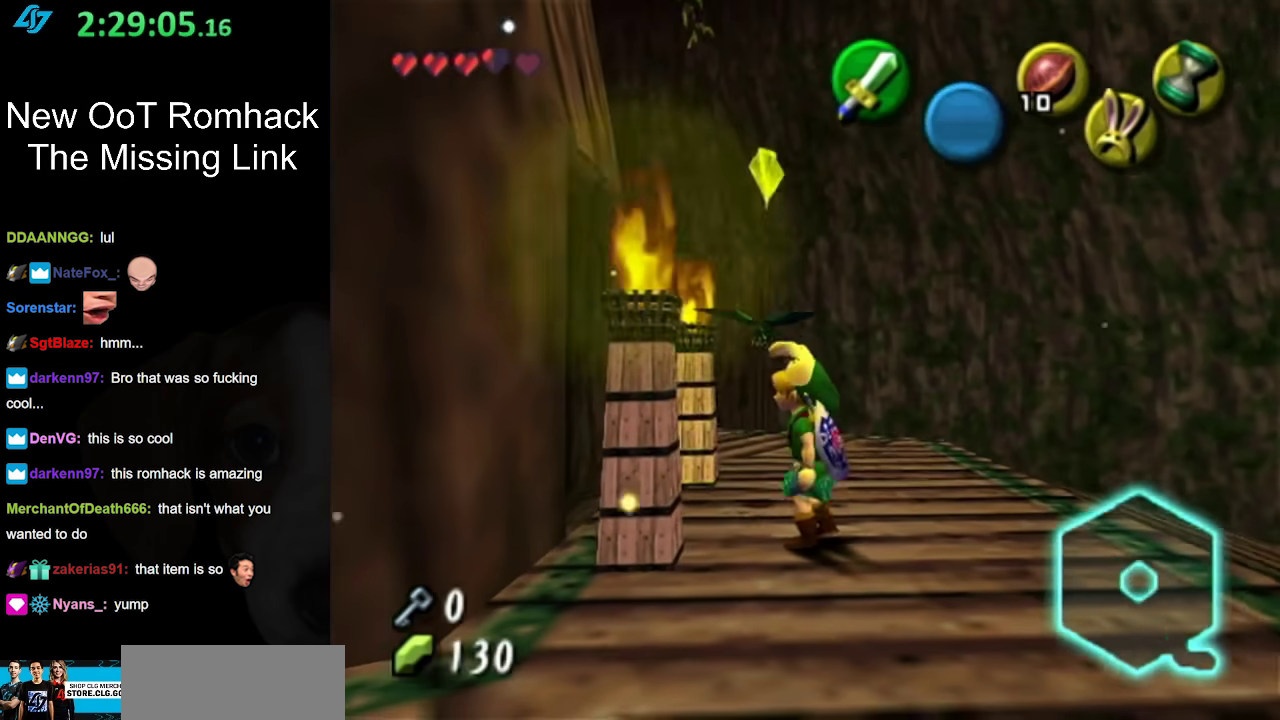
{"buttons": [], "left_stick": "up-left", "right_stick": "center", "events": [[150, "left_stick", "right"], [267, "left_stick", "up-right"], [417, "left_stick", "up-left"]]}
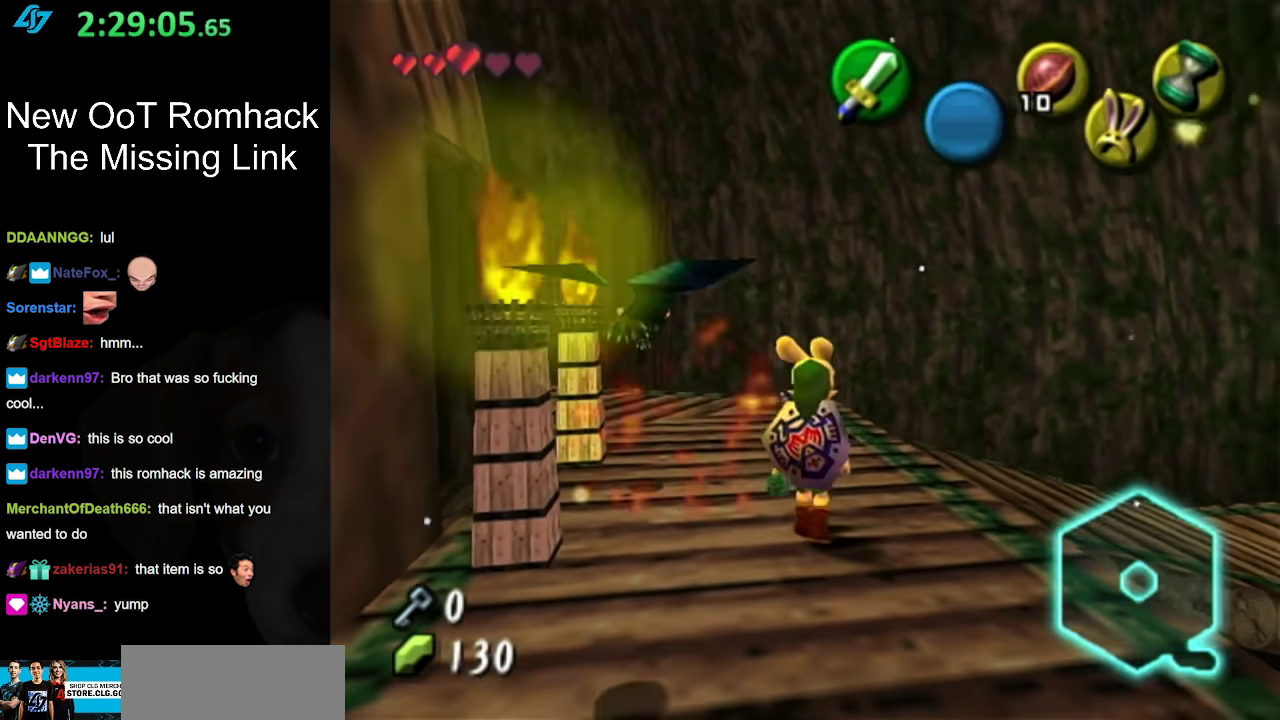
{"buttons": [], "left_stick": "down-left", "right_stick": "center", "events": [[300, "left_stick", "left"], [367, "left_stick", "down-left"]]}
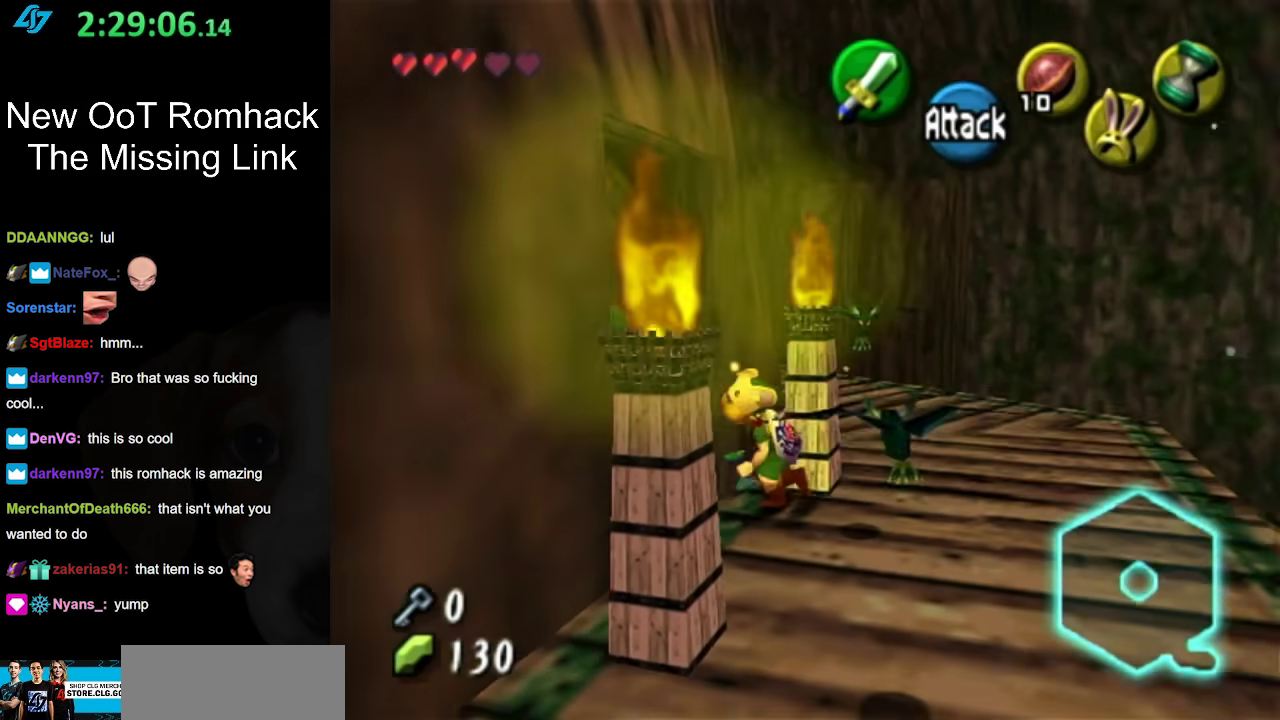
{"buttons": ["B"], "left_stick": "down", "right_stick": "center", "events": [[300, "left_stick", "down"], [467, "B", "down"]]}
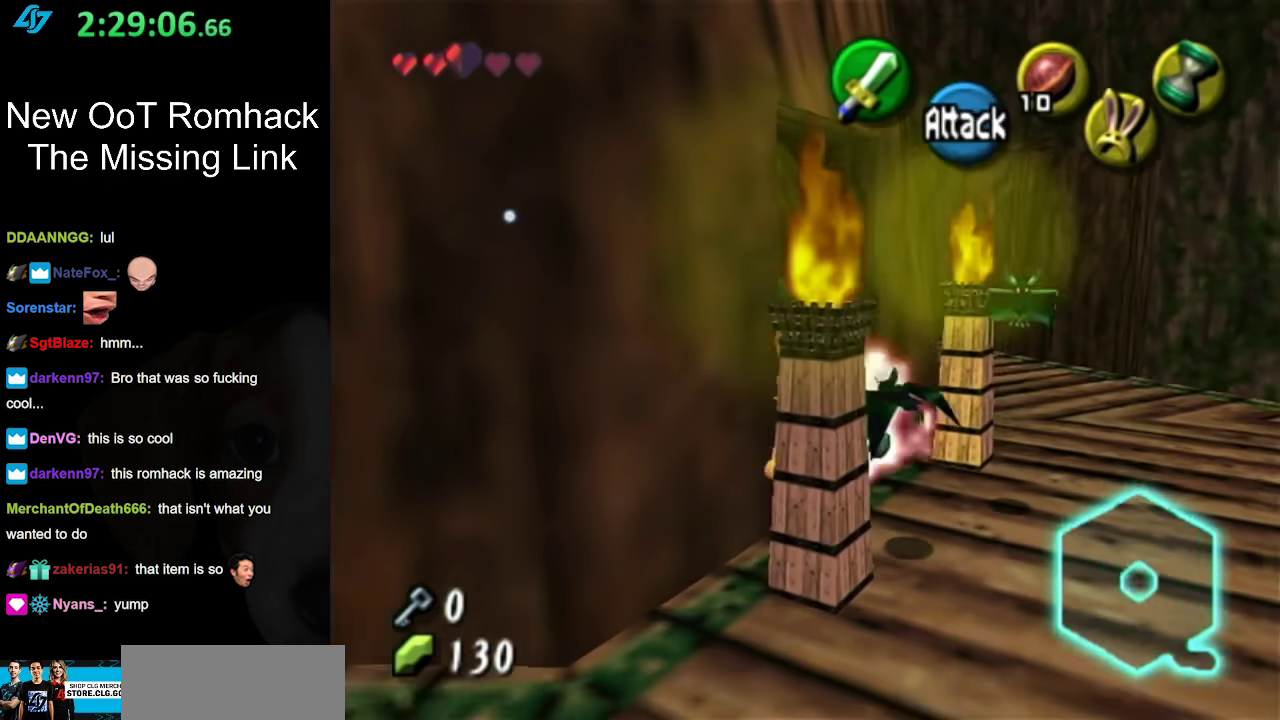
{"buttons": [], "left_stick": "up-right", "right_stick": "center", "events": [[50, "left_stick", "down-right"], [83, "B", "up"], [150, "left_stick", "center"], [183, "B", "down"], [267, "B", "up"], [367, "B", "down"], [383, "left_stick", "up-right"], [483, "B", "up"]]}
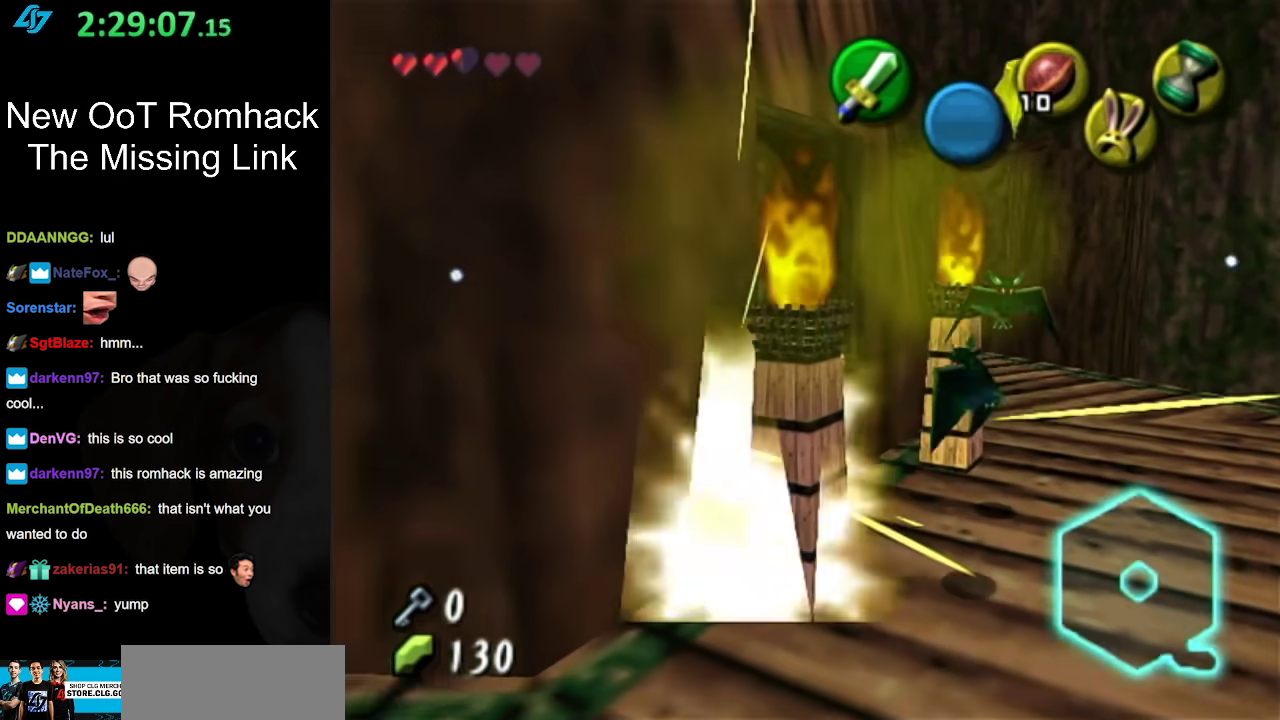
{"buttons": [], "left_stick": "down-right", "right_stick": "center", "events": [[117, "left_stick", "right"], [200, "left_stick", "down-right"], [333, "B", "down"], [500, "B", "up"]]}
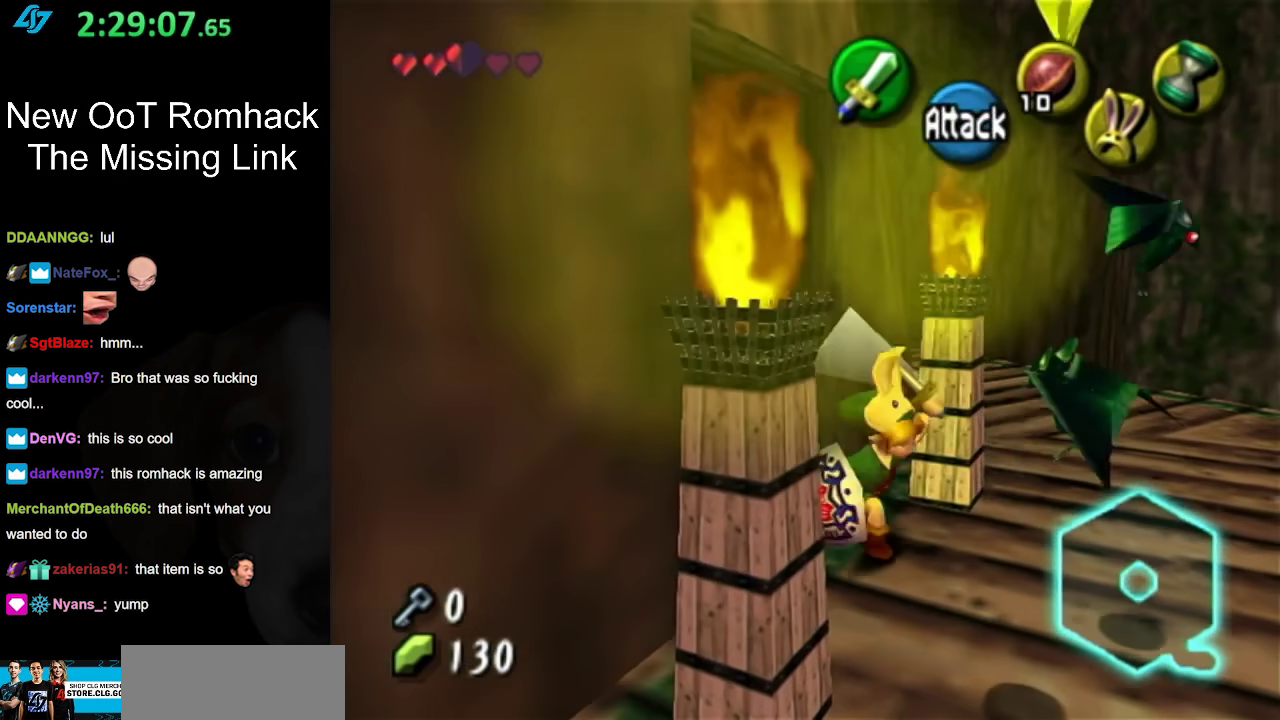
{"buttons": [], "left_stick": "down", "right_stick": "center", "events": [[50, "B", "down"], [150, "left_stick", "center"], [167, "B", "up"], [417, "left_stick", "down"]]}
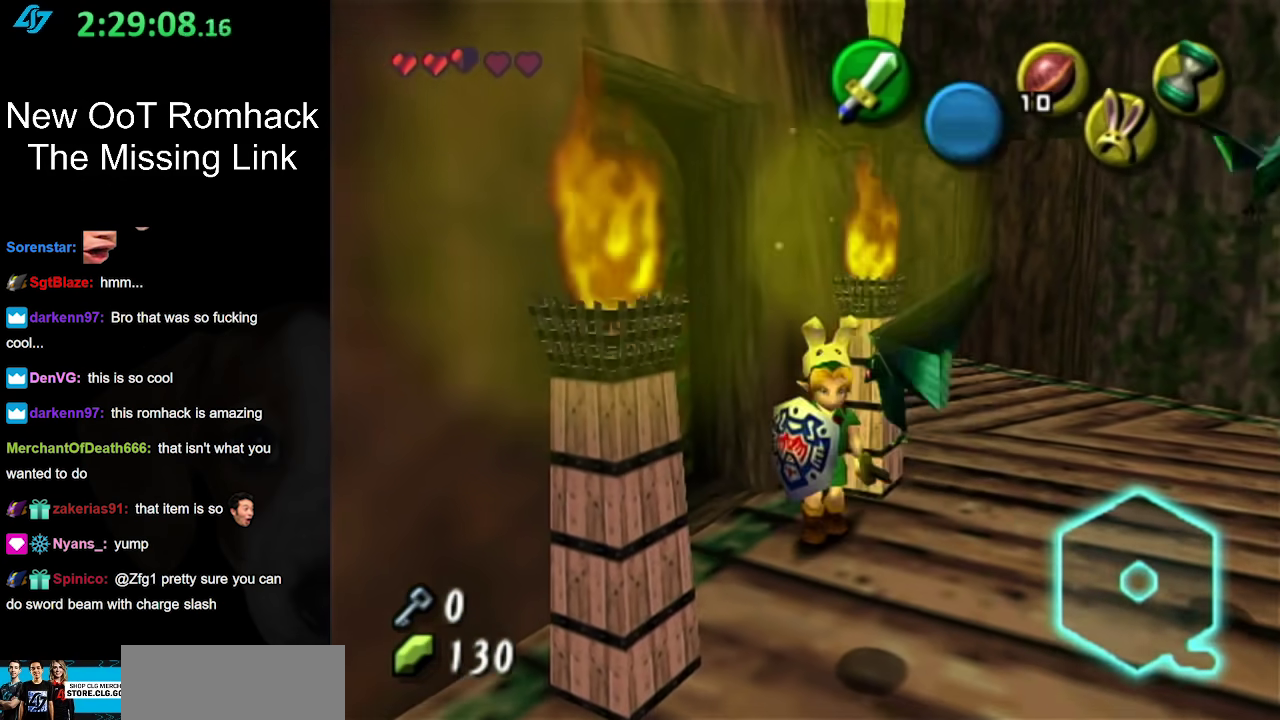
{"buttons": [], "left_stick": "center", "right_stick": "center", "events": [[17, "B", "down"], [150, "B", "up"], [233, "B", "down"], [367, "B", "up"], [383, "left_stick", "down-right"], [433, "left_stick", "center"]]}
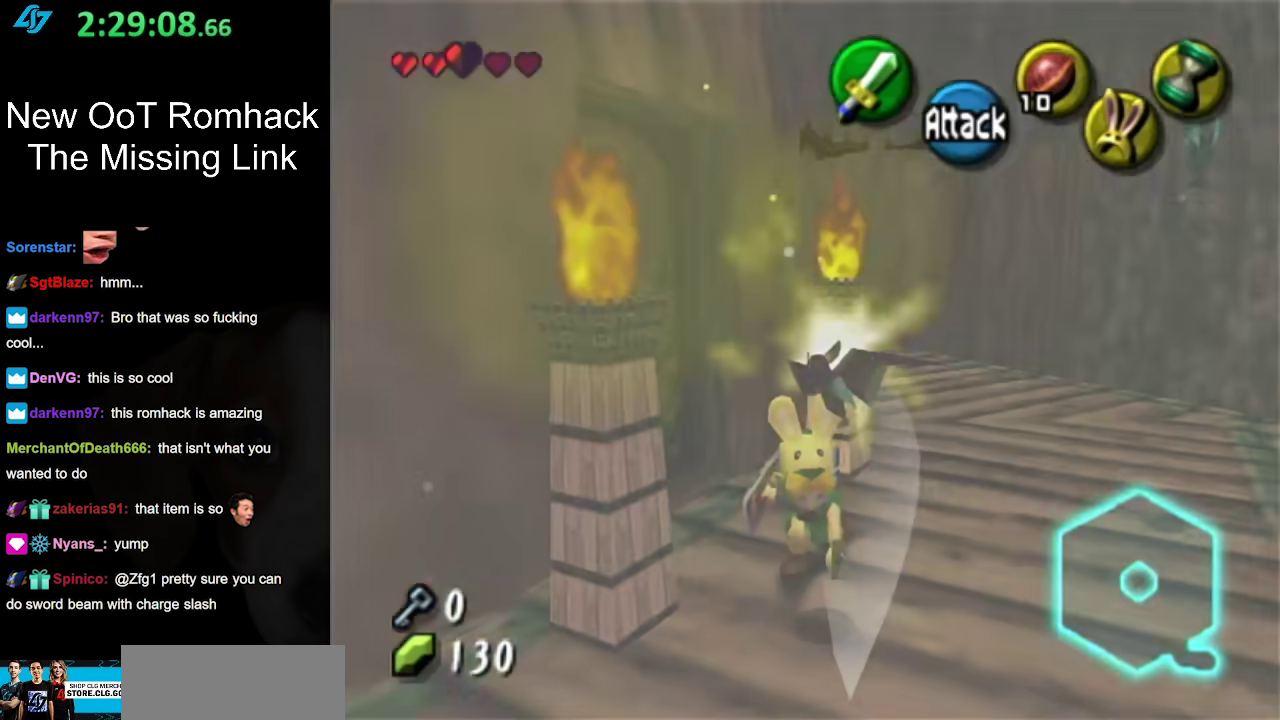
{"buttons": [], "left_stick": "center", "right_stick": "center", "events": [[150, "L1", "down"], [333, "L1", "up"]]}
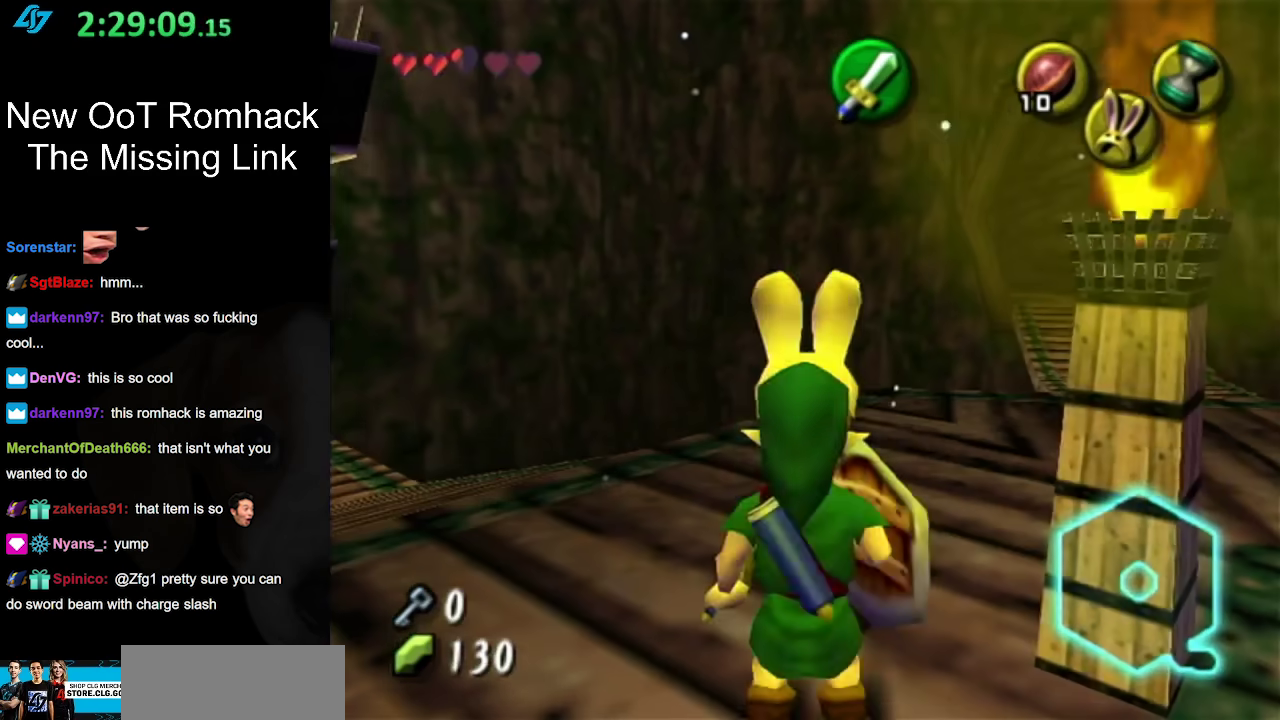
{"buttons": [], "left_stick": "up", "right_stick": "center", "events": [[50, "left_stick", "right"], [167, "left_stick", "up-right"], [400, "left_stick", "up"]]}
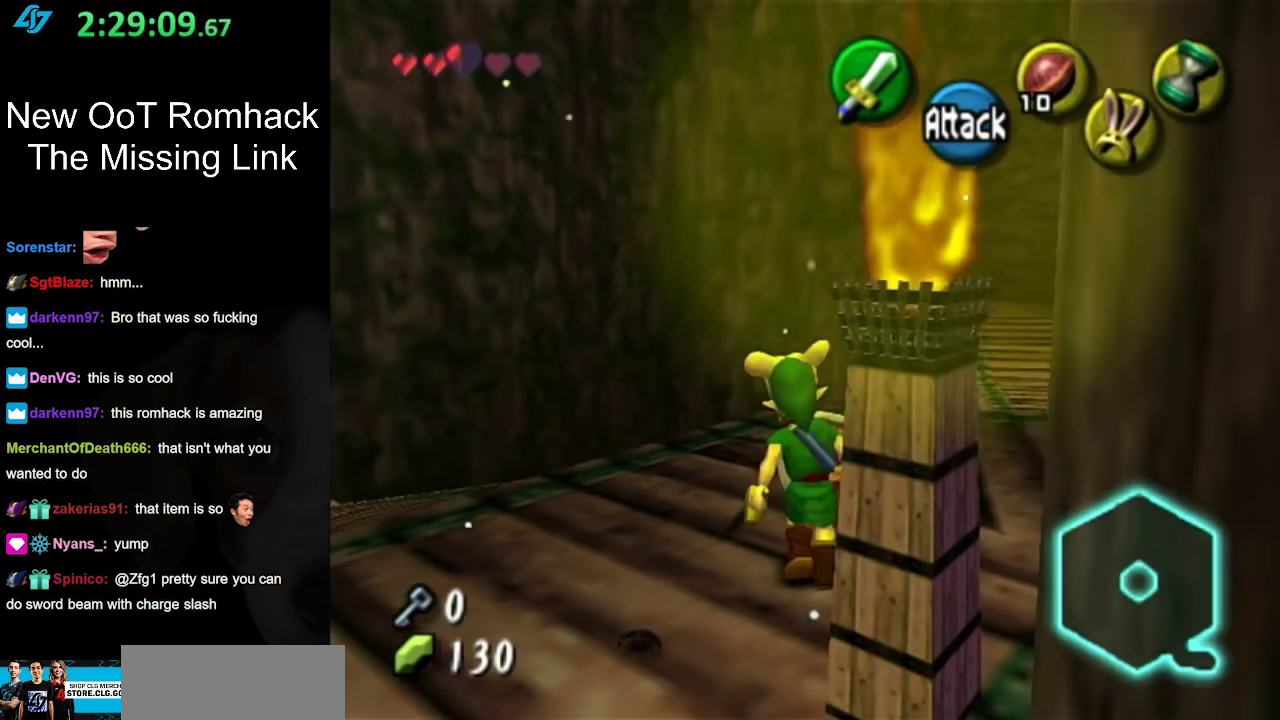
{"buttons": [], "left_stick": "up-right", "right_stick": "center", "events": [[50, "left_stick", "up-right"]]}
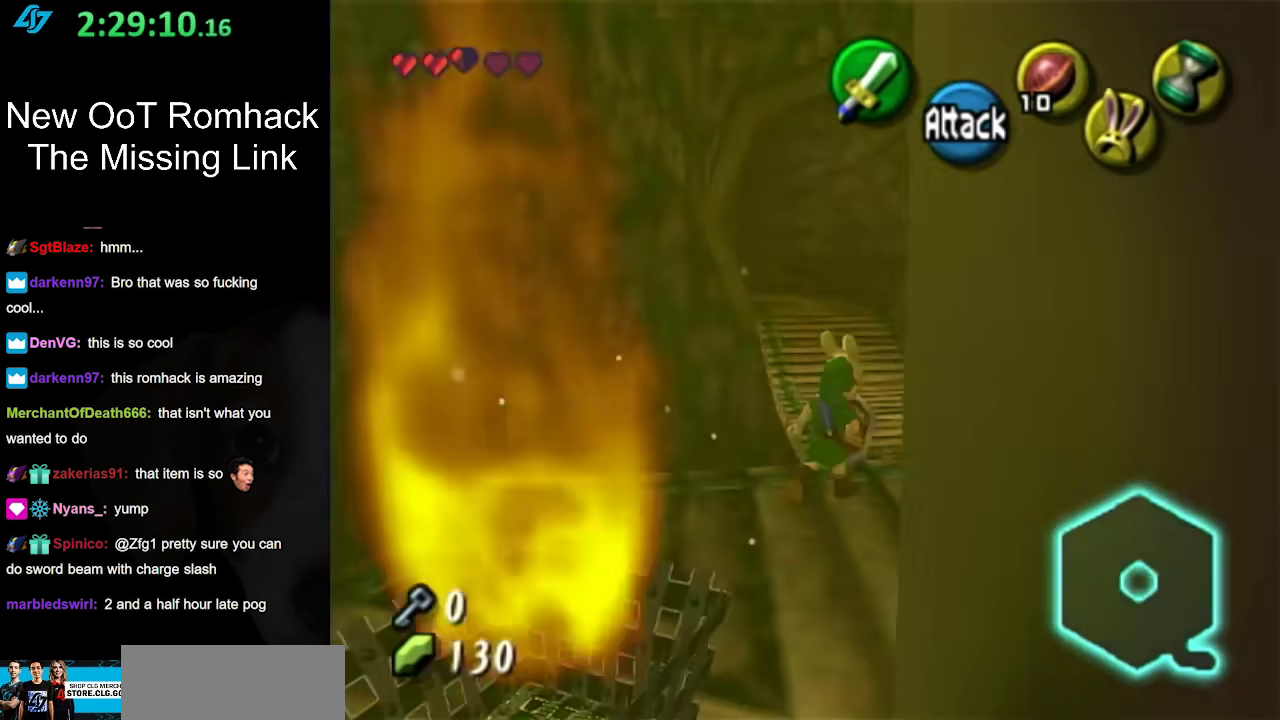
{"buttons": ["A"], "left_stick": "up", "right_stick": "center", "events": [[117, "left_stick", "up"], [300, "A", "down"]]}
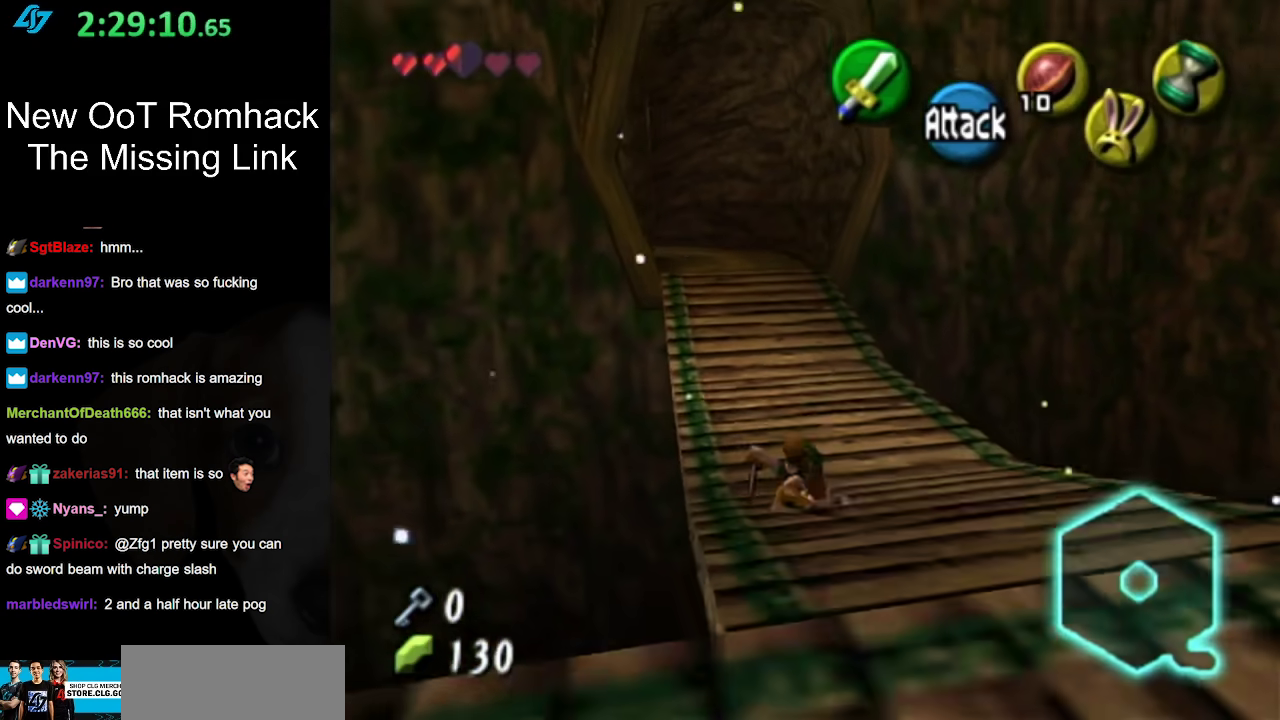
{"buttons": ["A"], "left_stick": "up", "right_stick": "center", "events": [[83, "A", "up"], [450, "A", "down"]]}
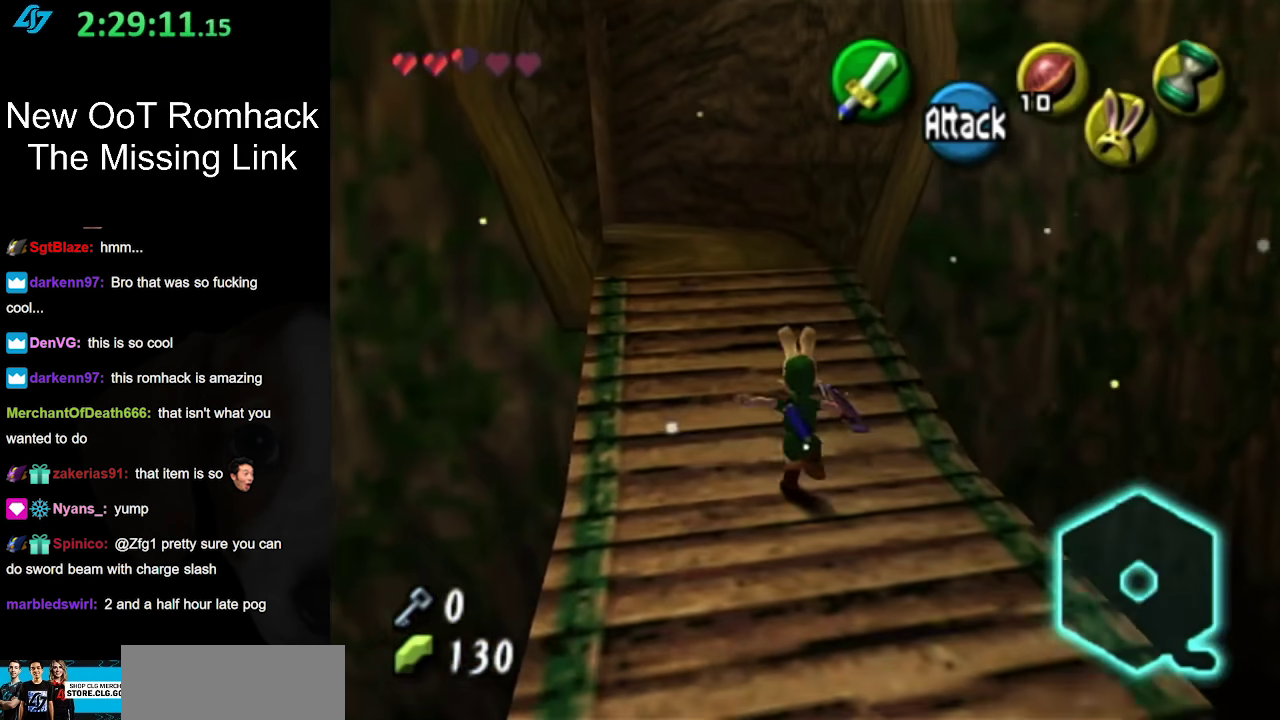
{"buttons": [], "left_stick": "up-left", "right_stick": "center", "events": [[117, "A", "up"], [450, "left_stick", "up-left"]]}
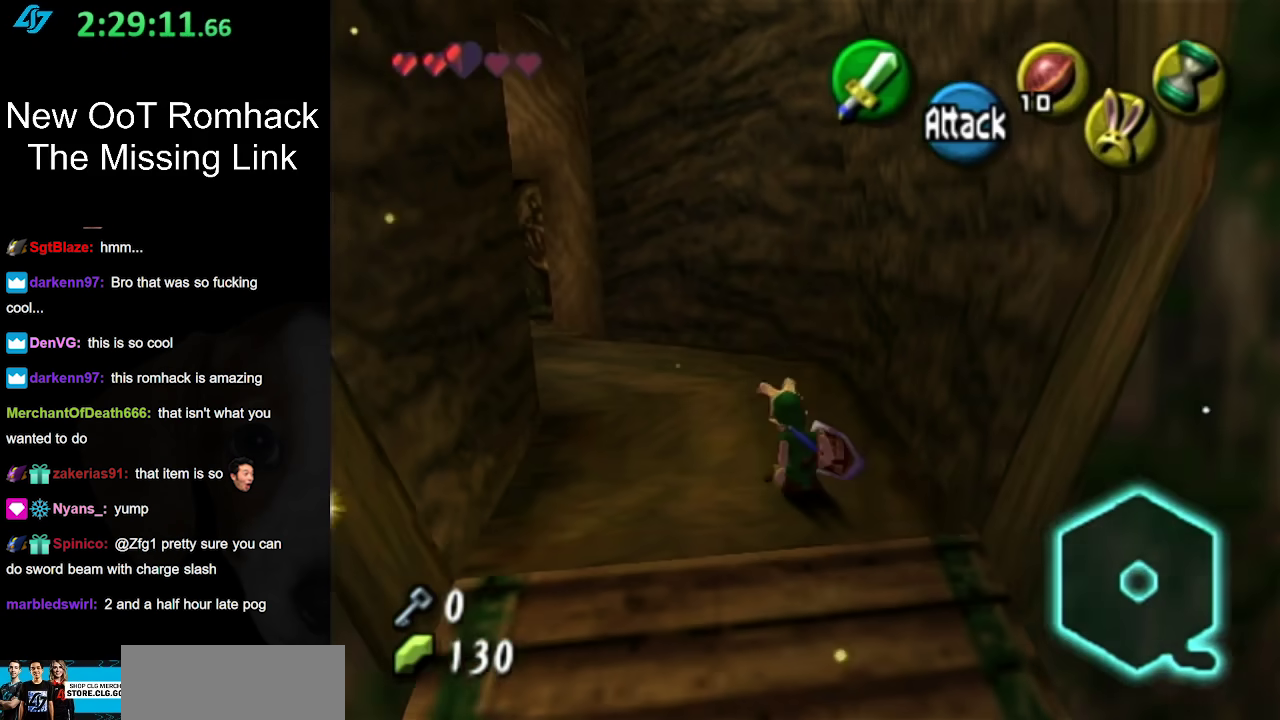
{"buttons": [], "left_stick": "up", "right_stick": "center", "events": [[117, "A", "down"], [200, "L1", "down"], [233, "left_stick", "up"], [267, "A", "up"], [450, "L1", "up"]]}
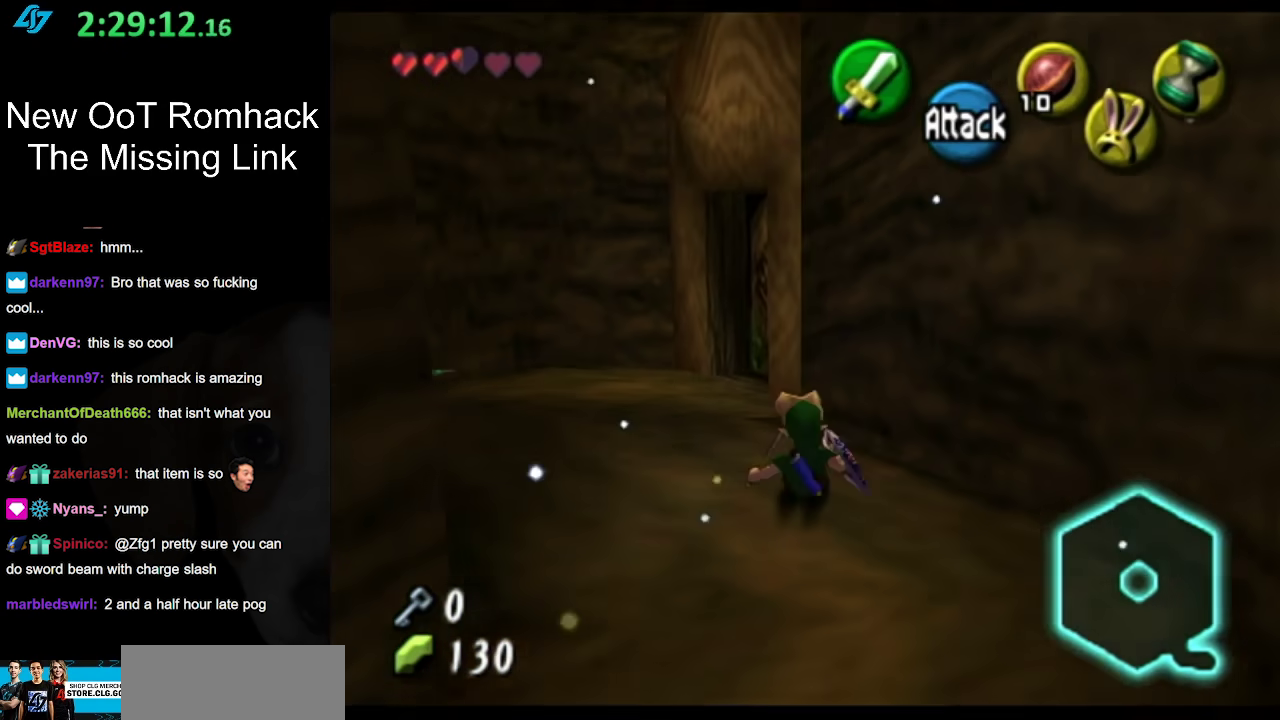
{"buttons": [], "left_stick": "up", "right_stick": "center", "events": [[233, "left_stick", "up-left"], [467, "left_stick", "up"]]}
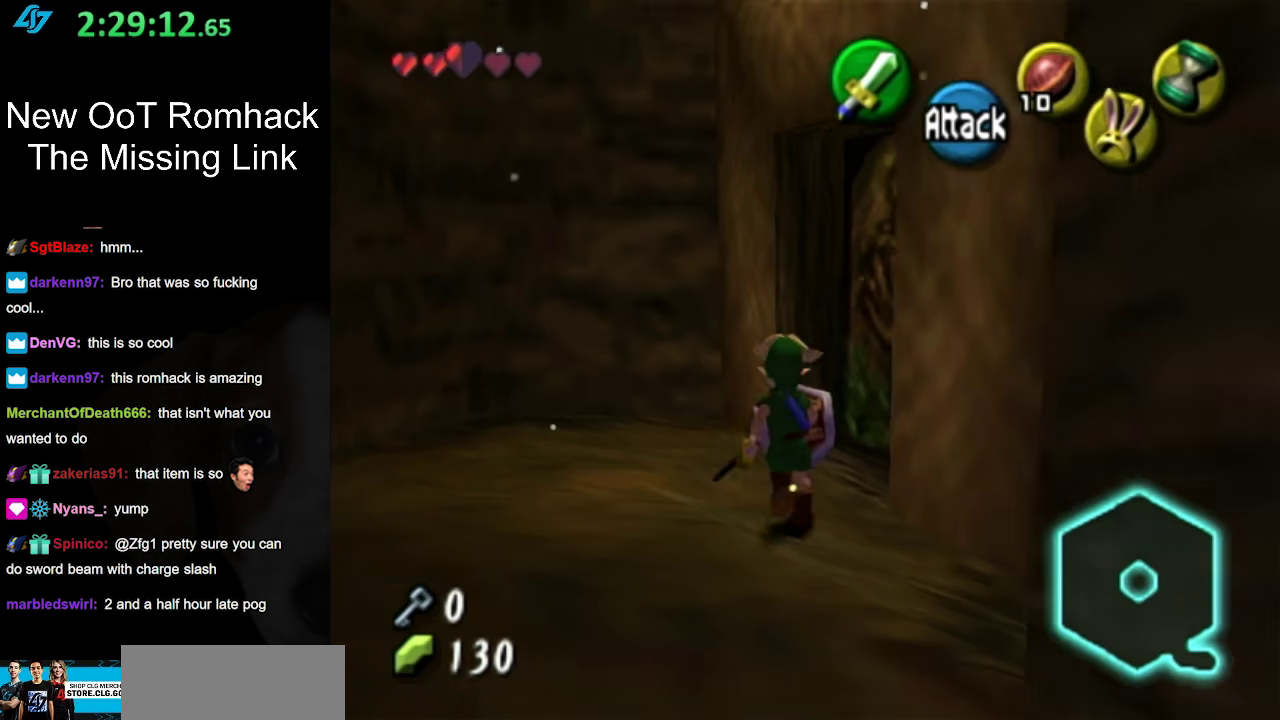
{"buttons": [], "left_stick": "center", "right_stick": "center", "events": [[17, "left_stick", "up-right"], [117, "left_stick", "right"], [183, "A", "down"], [300, "A", "up"], [367, "A", "down"], [367, "left_stick", "center"], [483, "A", "up"]]}
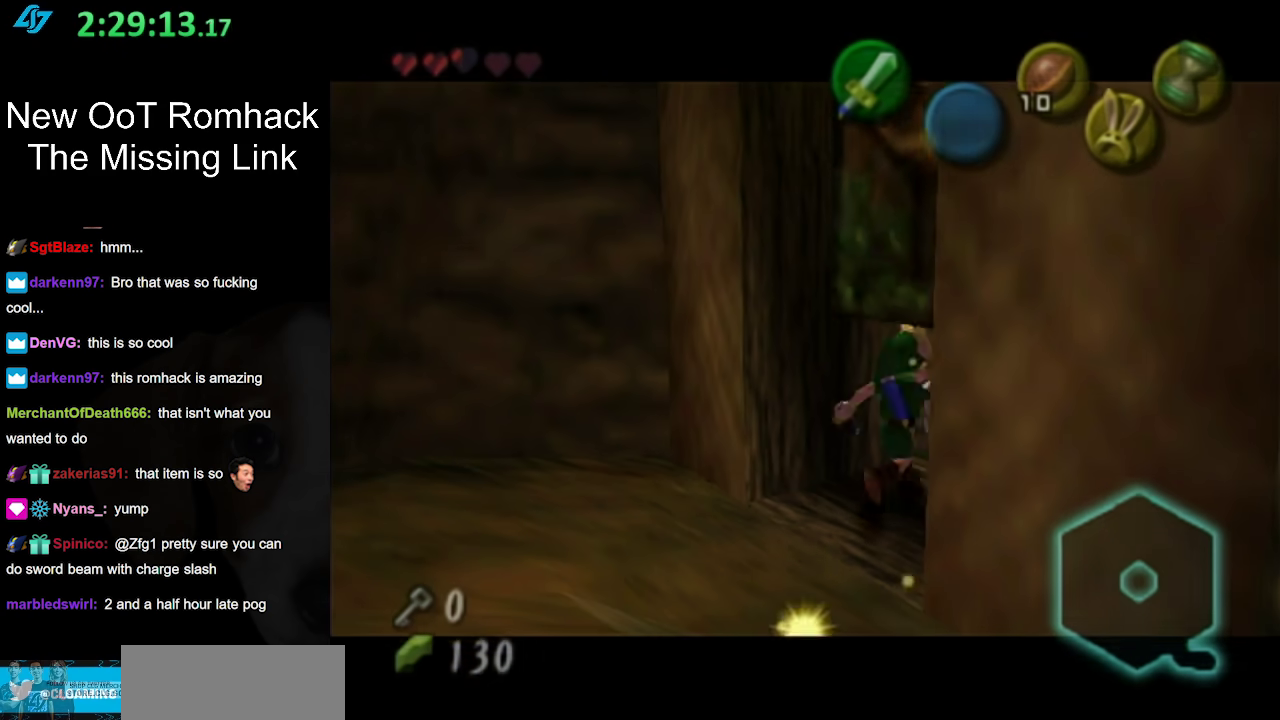
{"buttons": [], "left_stick": "center", "right_stick": "center", "events": []}
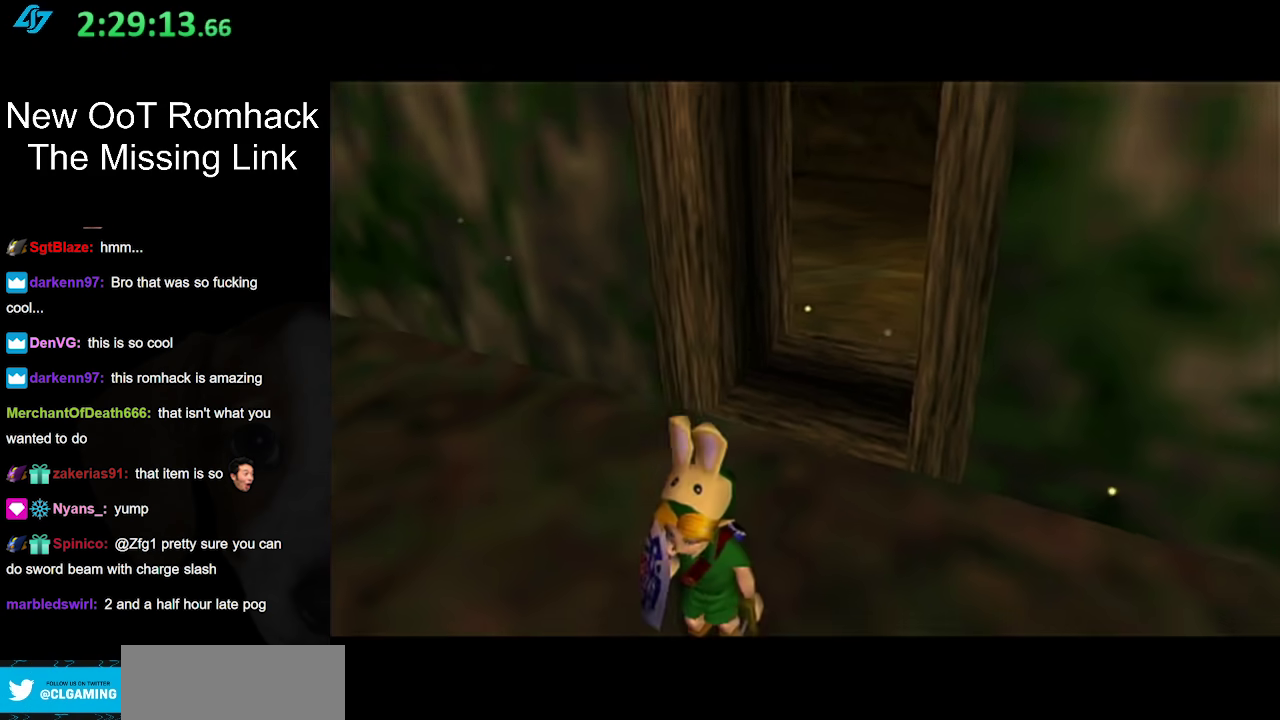
{"buttons": [], "left_stick": "center", "right_stick": "center", "events": []}
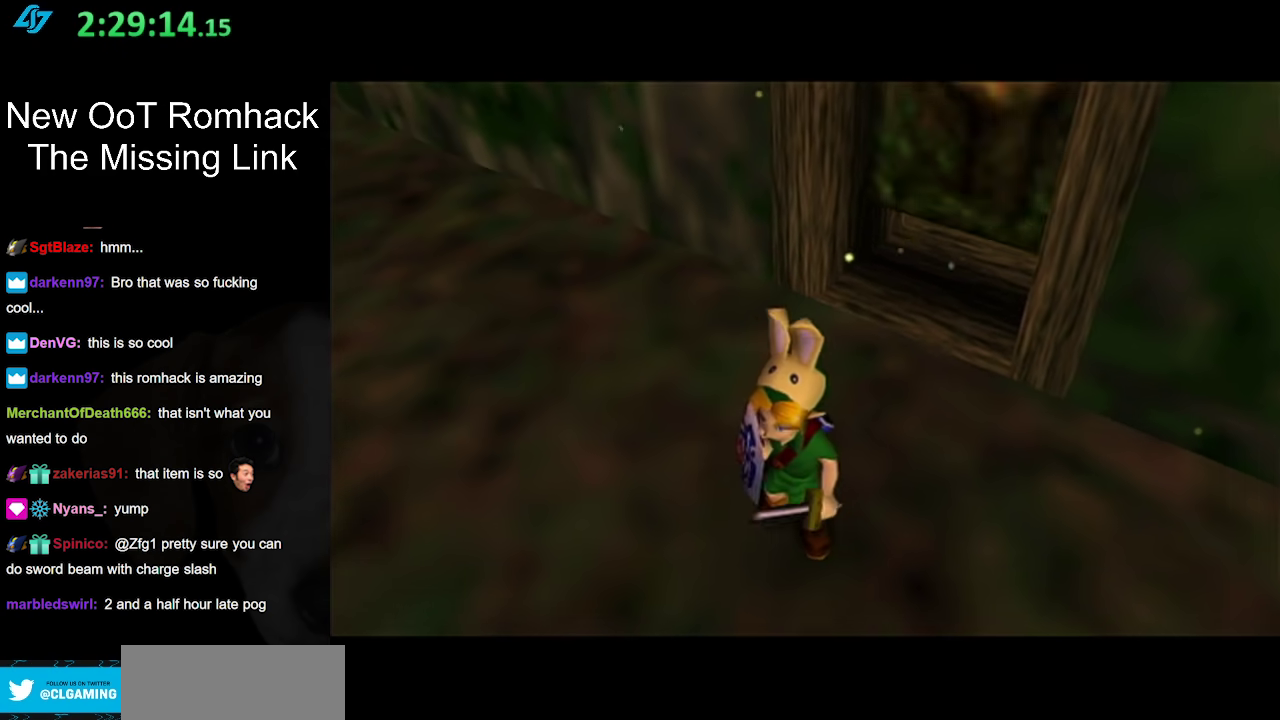
{"buttons": [], "left_stick": "center", "right_stick": "center", "events": []}
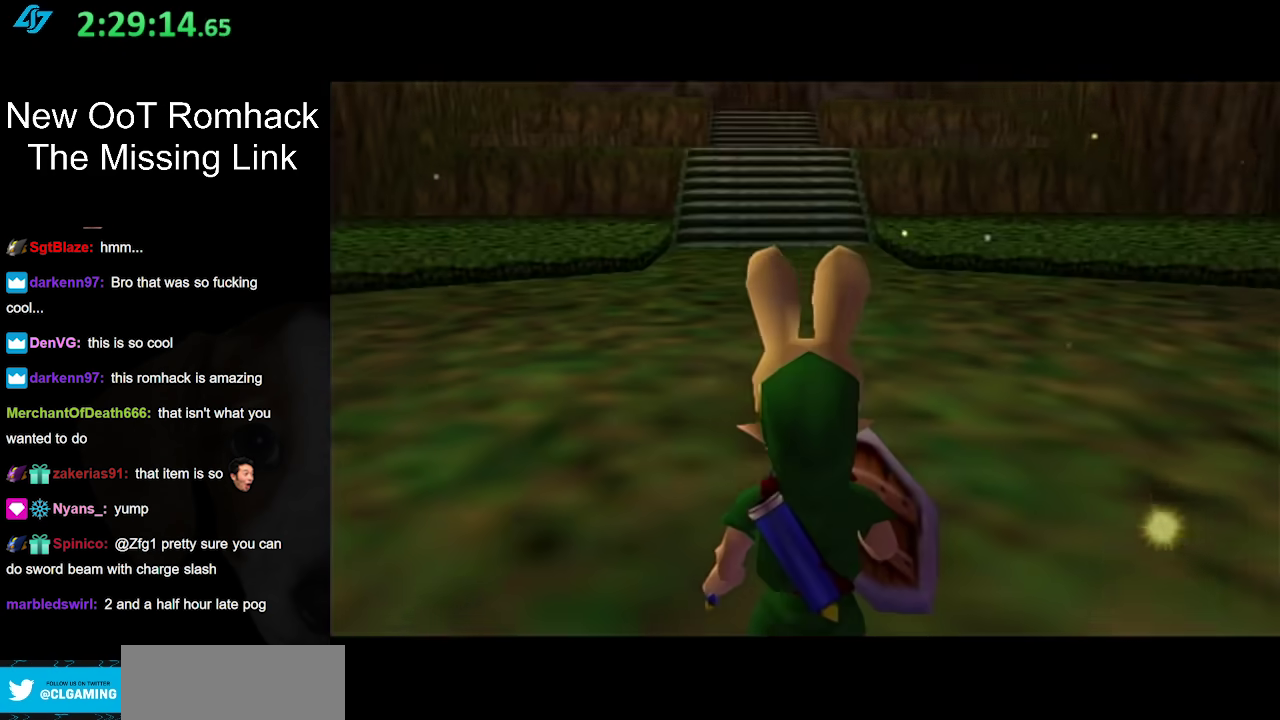
{"buttons": [], "left_stick": "down", "right_stick": "center", "events": [[367, "left_stick", "down"]]}
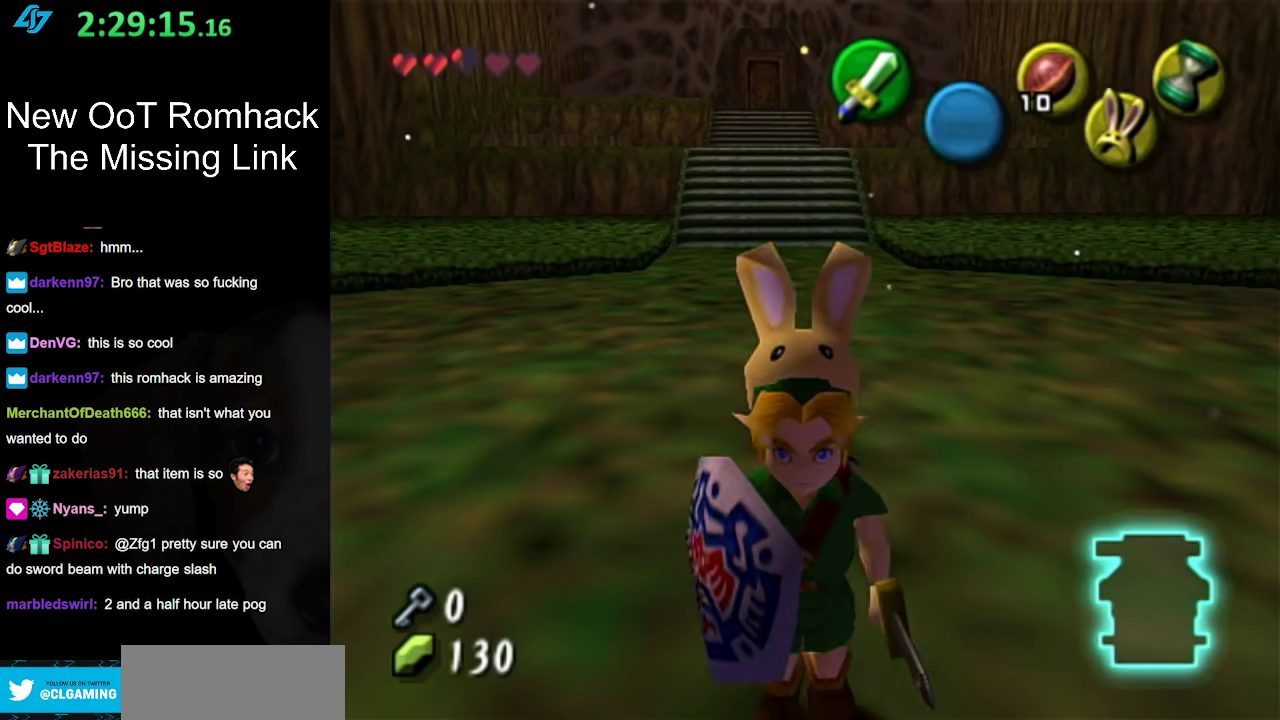
{"buttons": ["A"], "left_stick": "center", "right_stick": "center", "events": [[267, "left_stick", "center"], [300, "A", "down"], [400, "A", "up"], [483, "A", "down"]]}
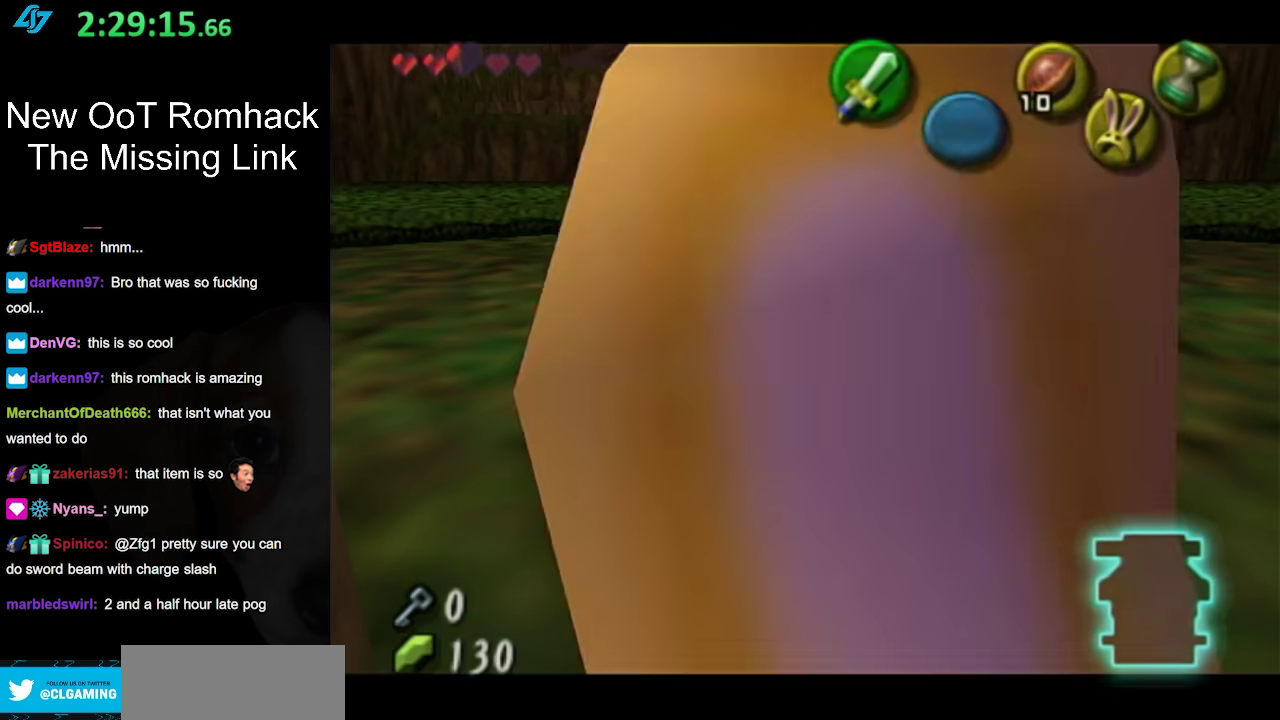
{"buttons": [], "left_stick": "up", "right_stick": "center", "events": [[83, "A", "up"], [133, "A", "down"], [267, "A", "up"], [333, "left_stick", "up"]]}
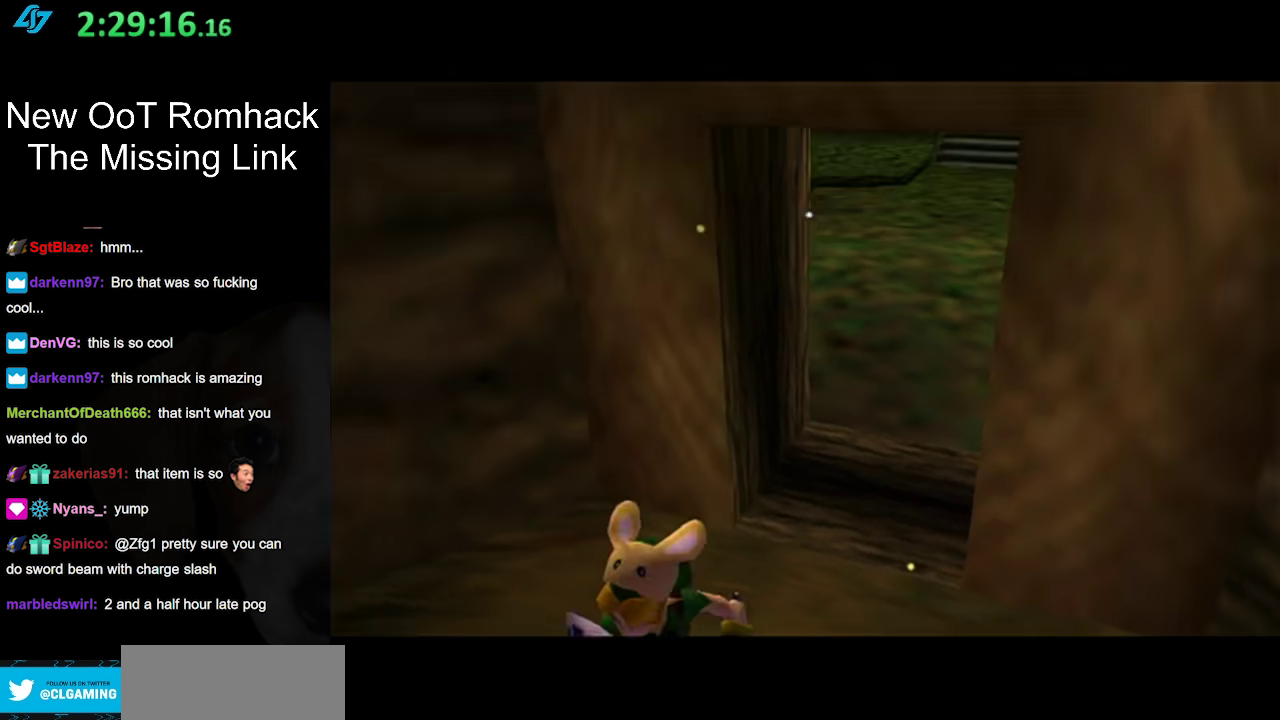
{"buttons": [], "left_stick": "up", "right_stick": "center", "events": []}
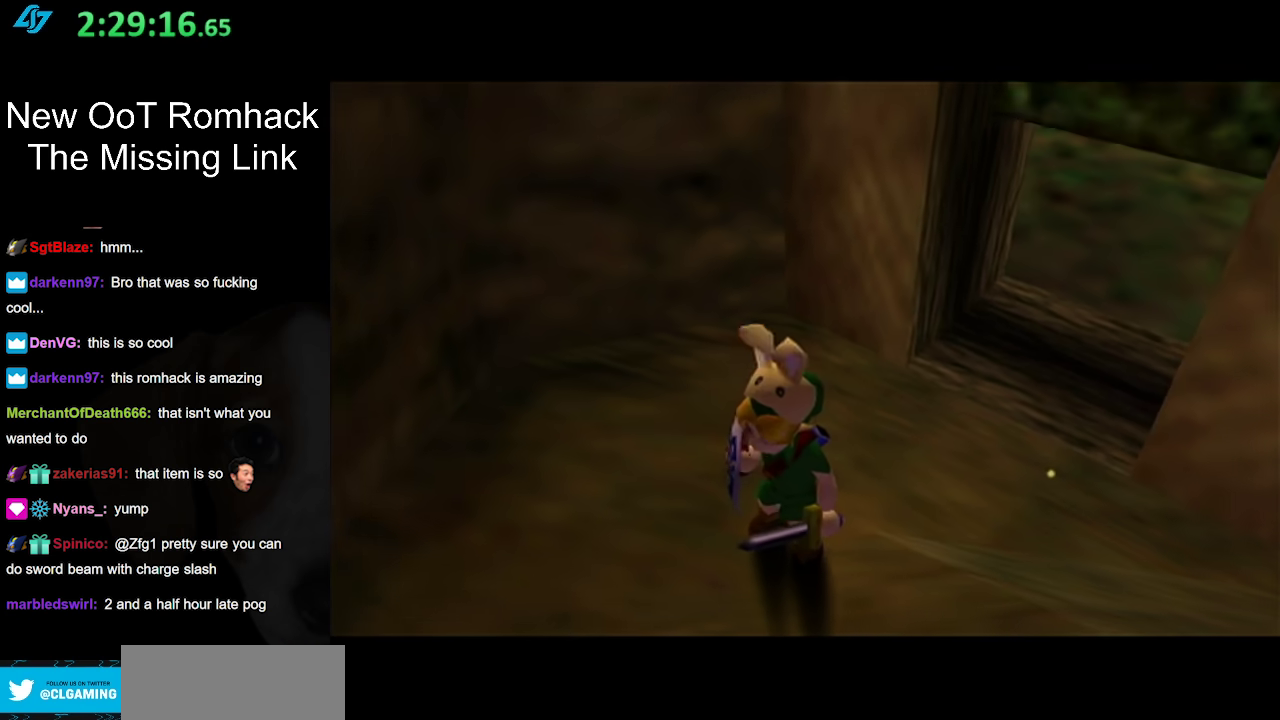
{"buttons": [], "left_stick": "up", "right_stick": "center", "events": []}
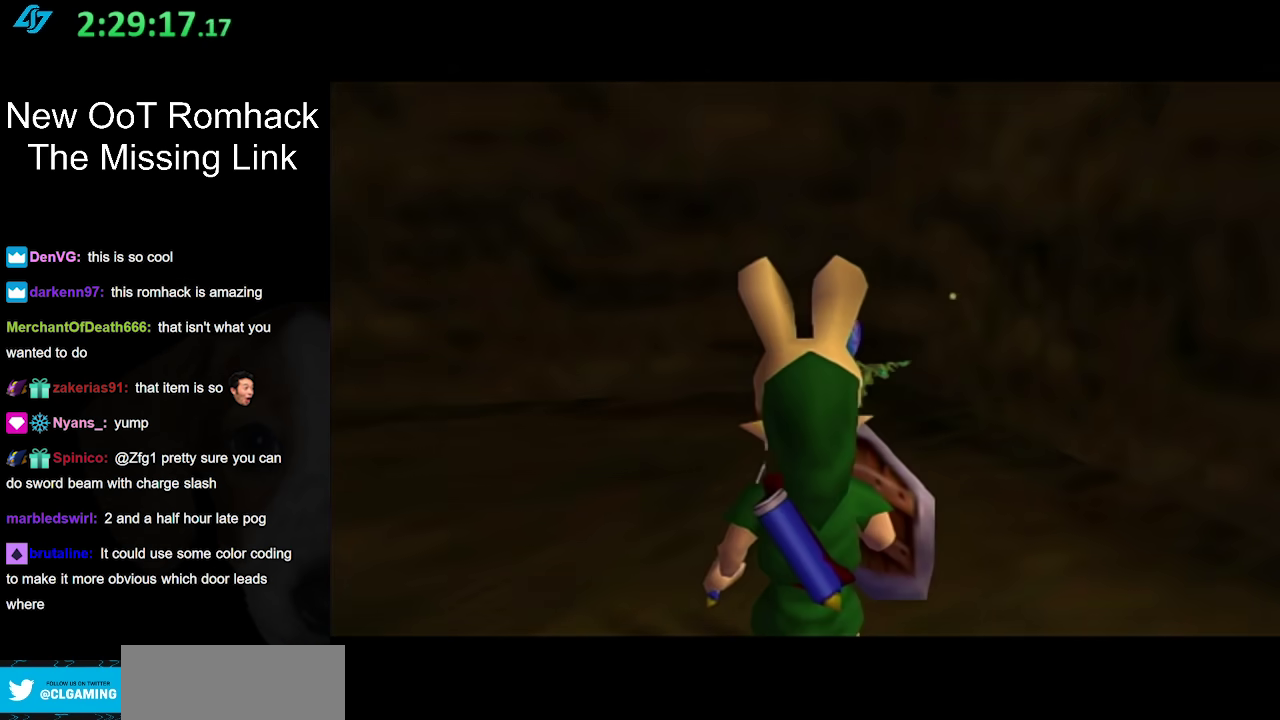
{"buttons": [], "left_stick": "up", "right_stick": "center", "events": []}